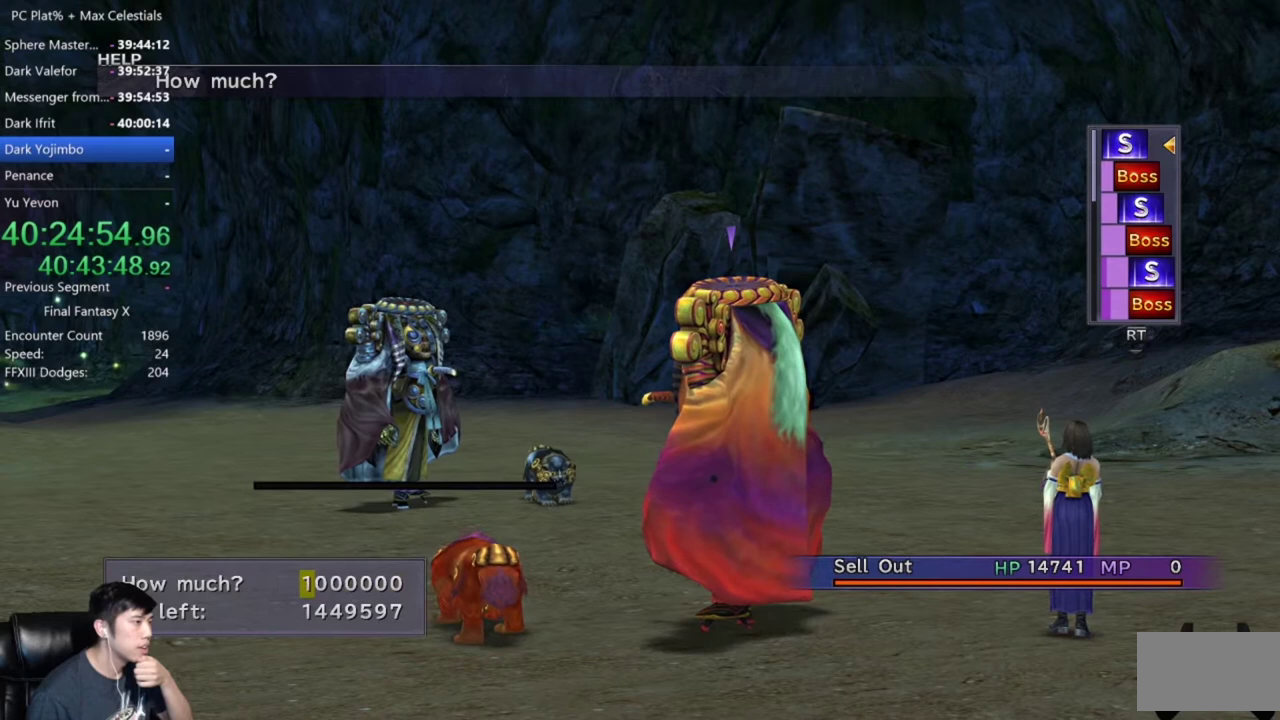
Gameplay with a controller (Xbox layout); each line is a JSON object with the inputs held at the frame after it. "events" lists button and stick changes between this image and that frame as [ms after this image, input, new state], when the widget could be followed in between. Not read: L2 R2.
{"buttons": [], "left_stick": "center", "right_stick": "center", "events": []}
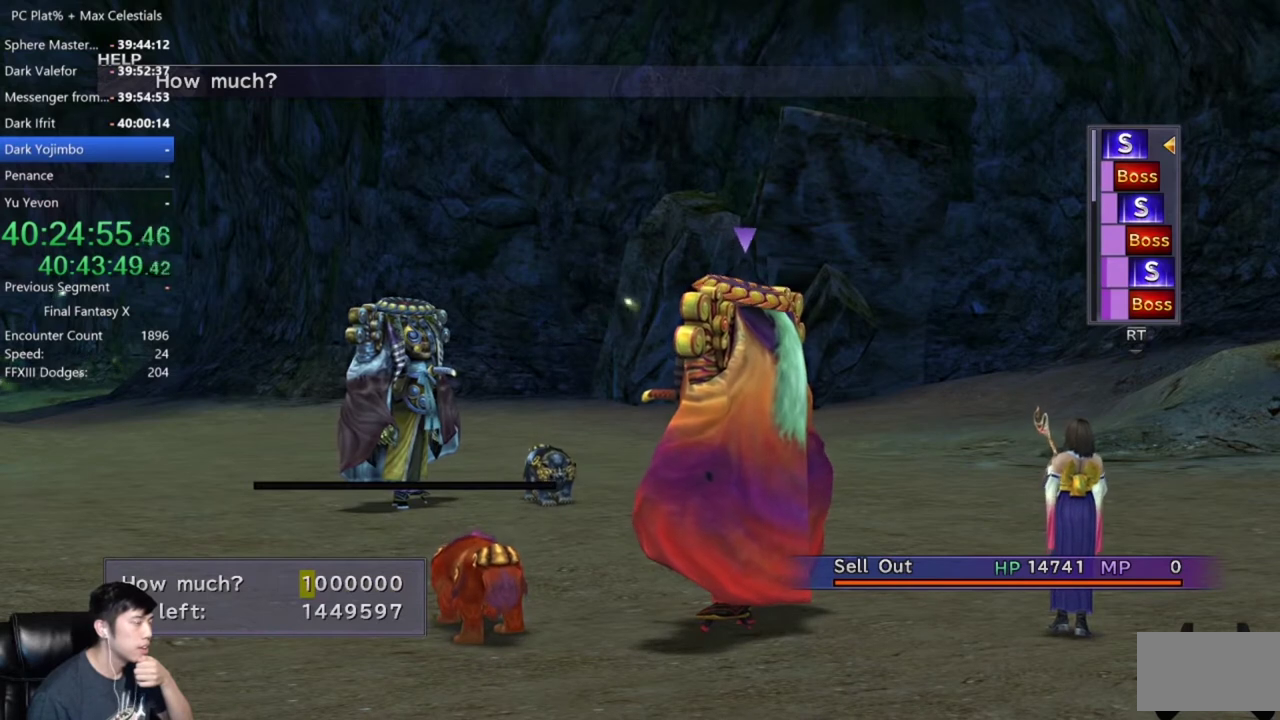
{"buttons": [], "left_stick": "center", "right_stick": "center", "events": [[166, "DPAD_DOWN", "down"], [266, "DPAD_DOWN", "up"]]}
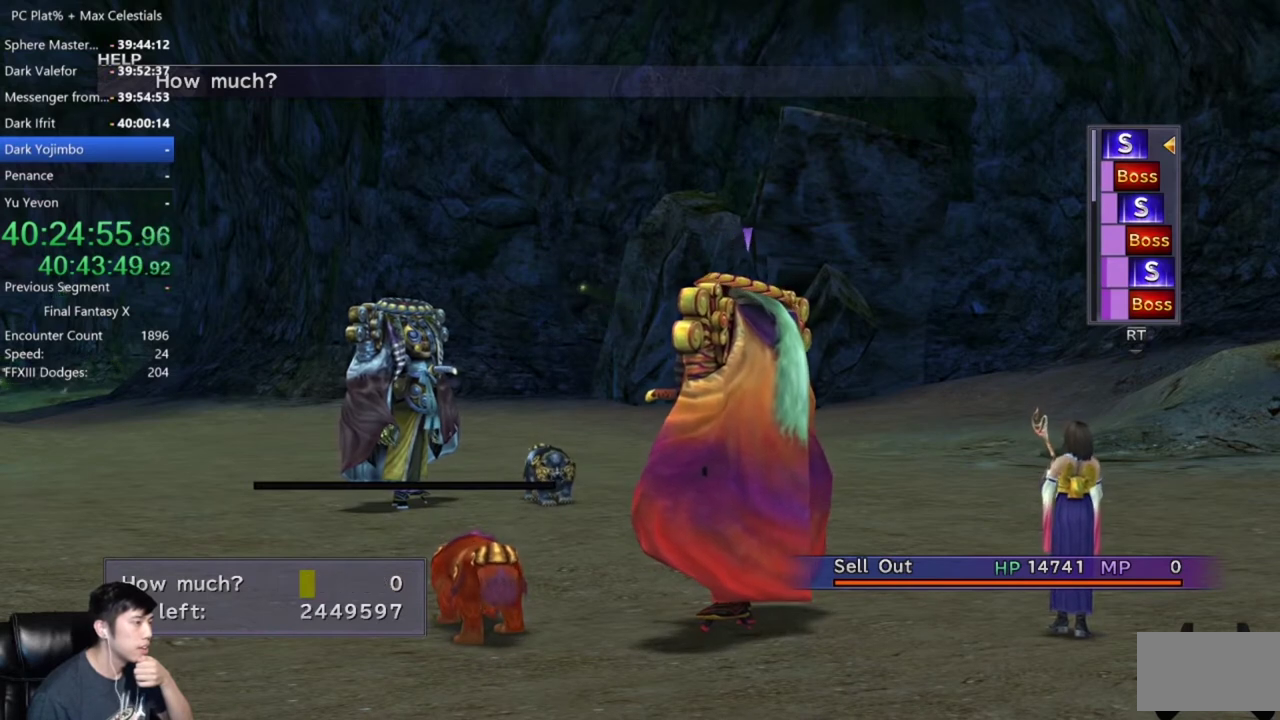
{"buttons": [], "left_stick": "center", "right_stick": "center", "events": []}
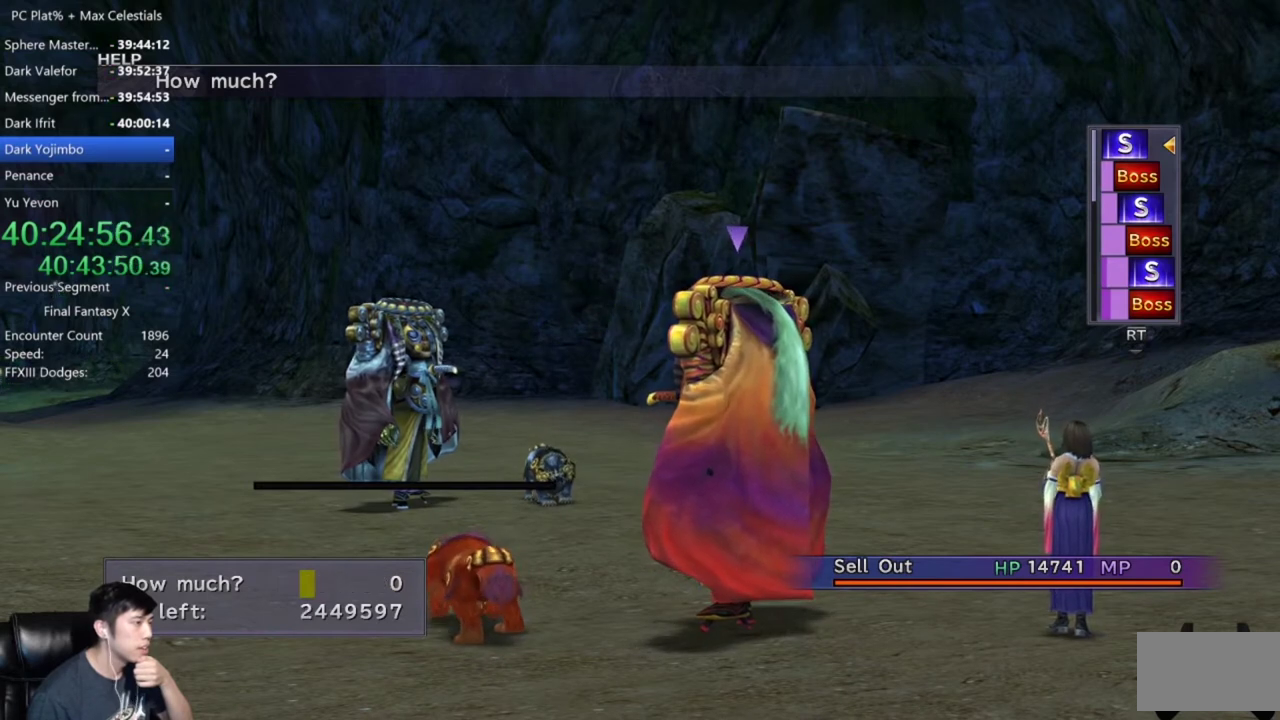
{"buttons": [], "left_stick": "center", "right_stick": "center", "events": [[100, "DPAD_UP", "down"], [200, "DPAD_UP", "up"]]}
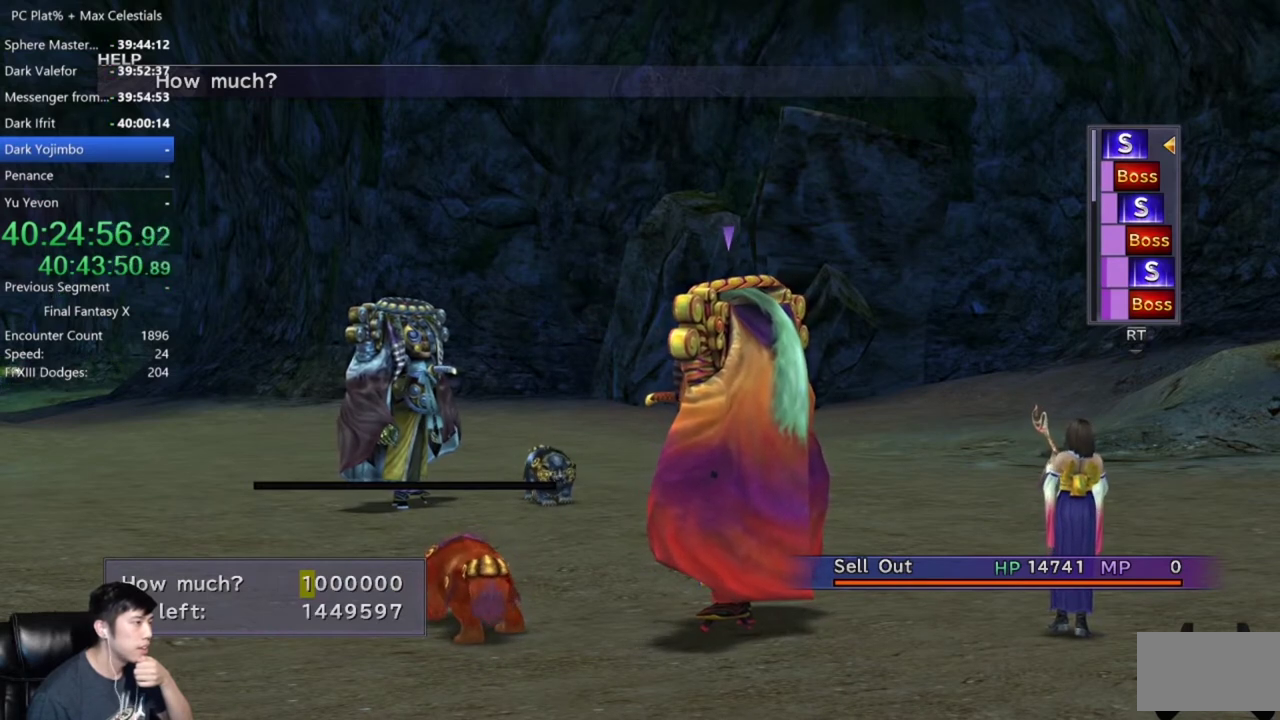
{"buttons": [], "left_stick": "center", "right_stick": "center", "events": [[66, "A", "down"], [166, "A", "up"]]}
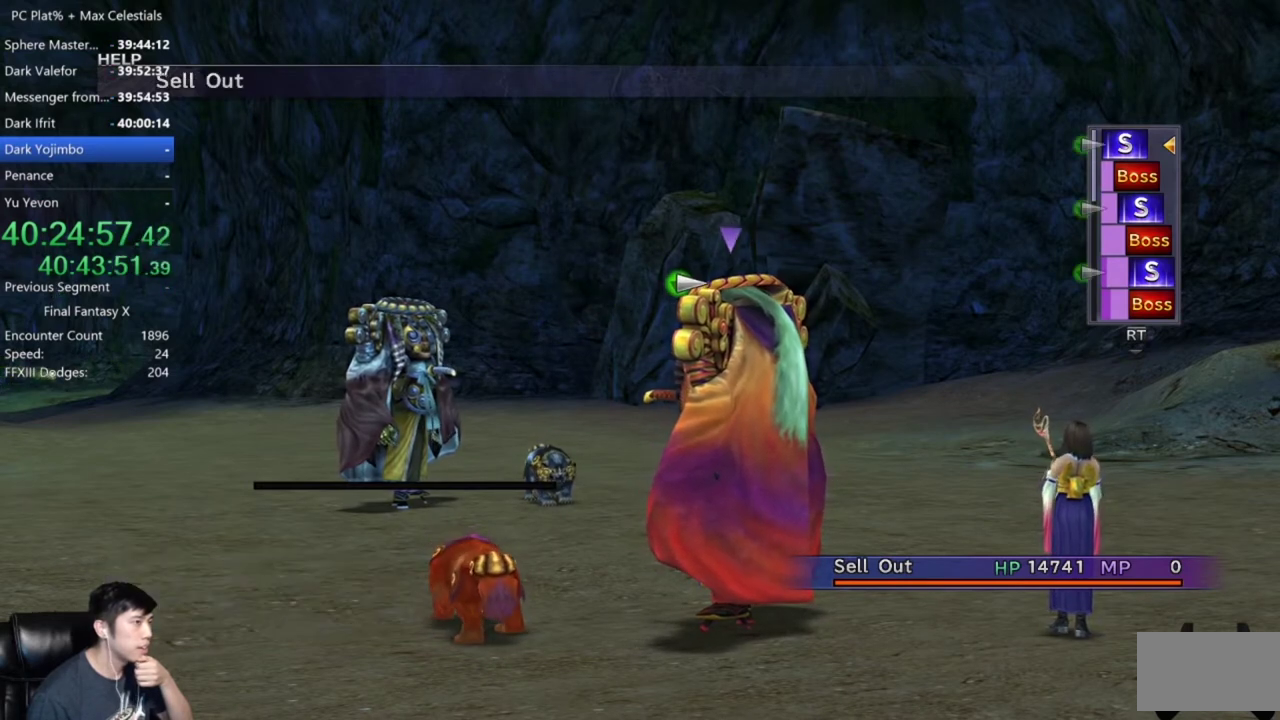
{"buttons": [], "left_stick": "center", "right_stick": "center", "events": [[334, "B", "down"], [434, "B", "up"]]}
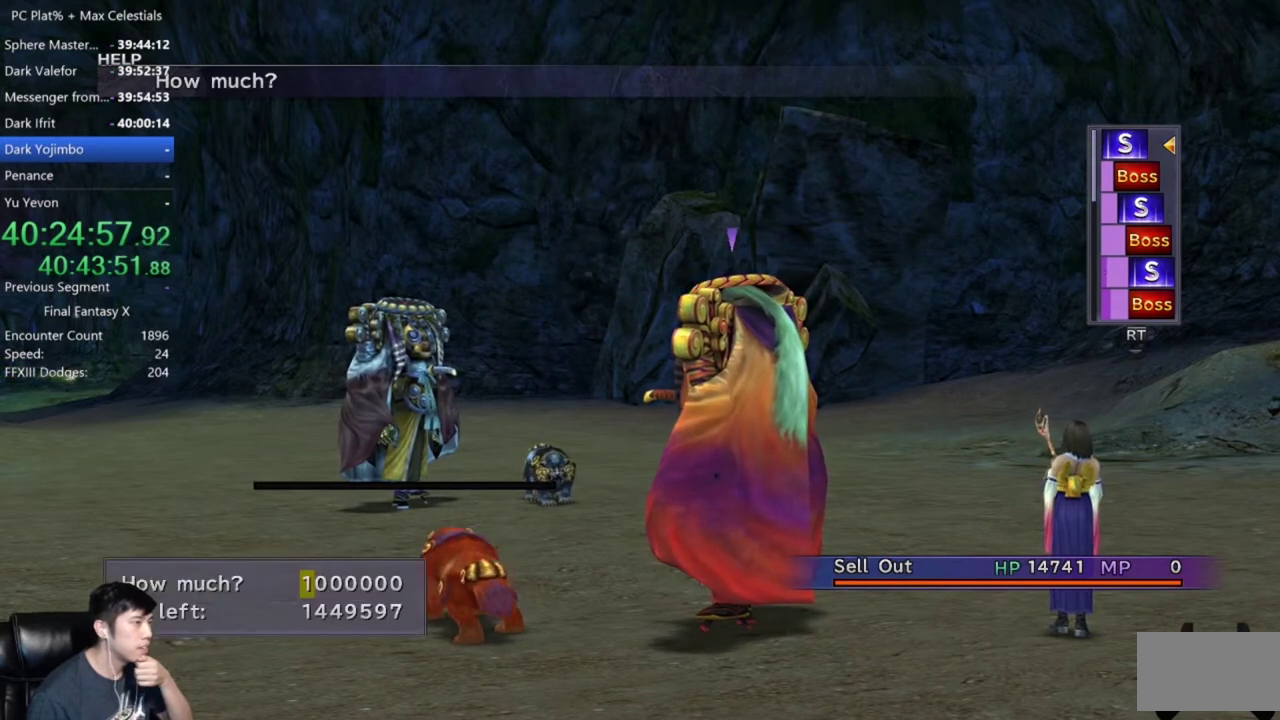
{"buttons": [], "left_stick": "center", "right_stick": "center", "events": []}
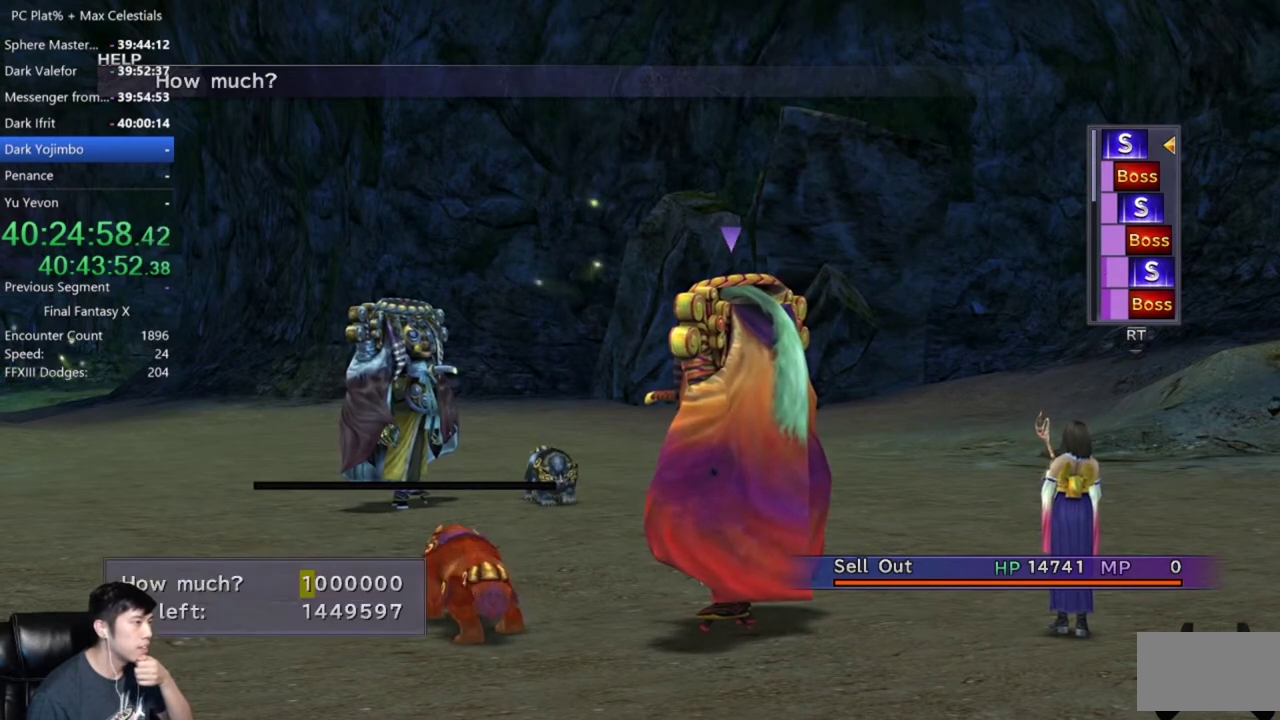
{"buttons": [], "left_stick": "center", "right_stick": "center", "events": [[34, "DPAD_DOWN", "down"], [134, "DPAD_DOWN", "up"], [367, "DPAD_RIGHT", "down"], [434, "DPAD_RIGHT", "up"]]}
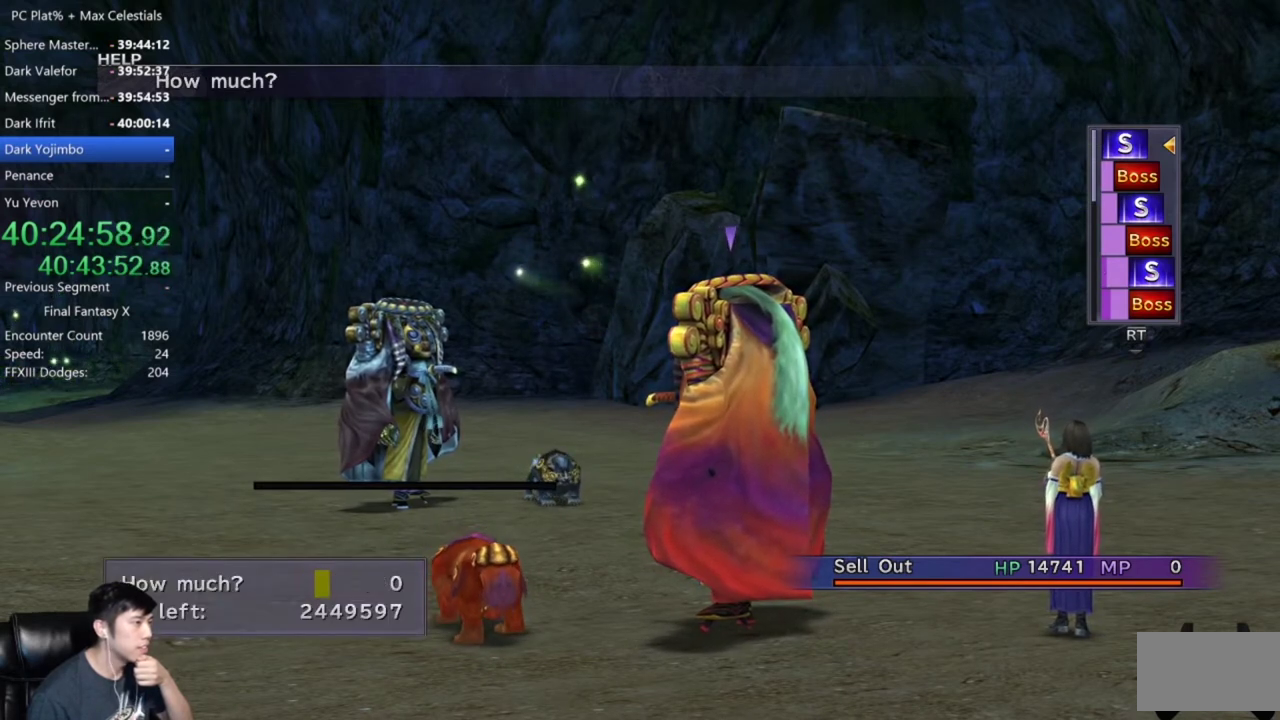
{"buttons": ["DPAD_UP"], "left_stick": "center", "right_stick": "center", "events": [[100, "DPAD_UP", "down"], [166, "DPAD_UP", "up"], [233, "DPAD_UP", "down"], [300, "DPAD_UP", "up"], [367, "DPAD_UP", "down"], [433, "DPAD_UP", "up"], [500, "DPAD_UP", "down"]]}
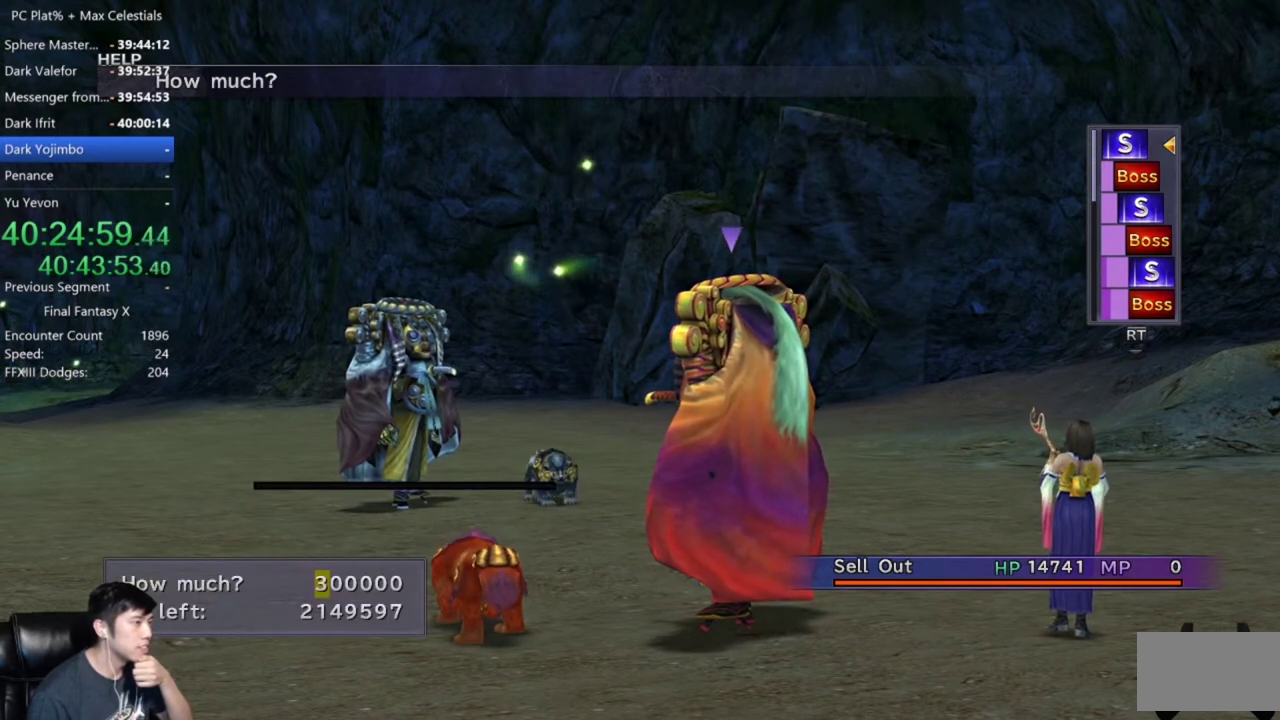
{"buttons": [], "left_stick": "center", "right_stick": "center", "events": [[67, "DPAD_UP", "up"]]}
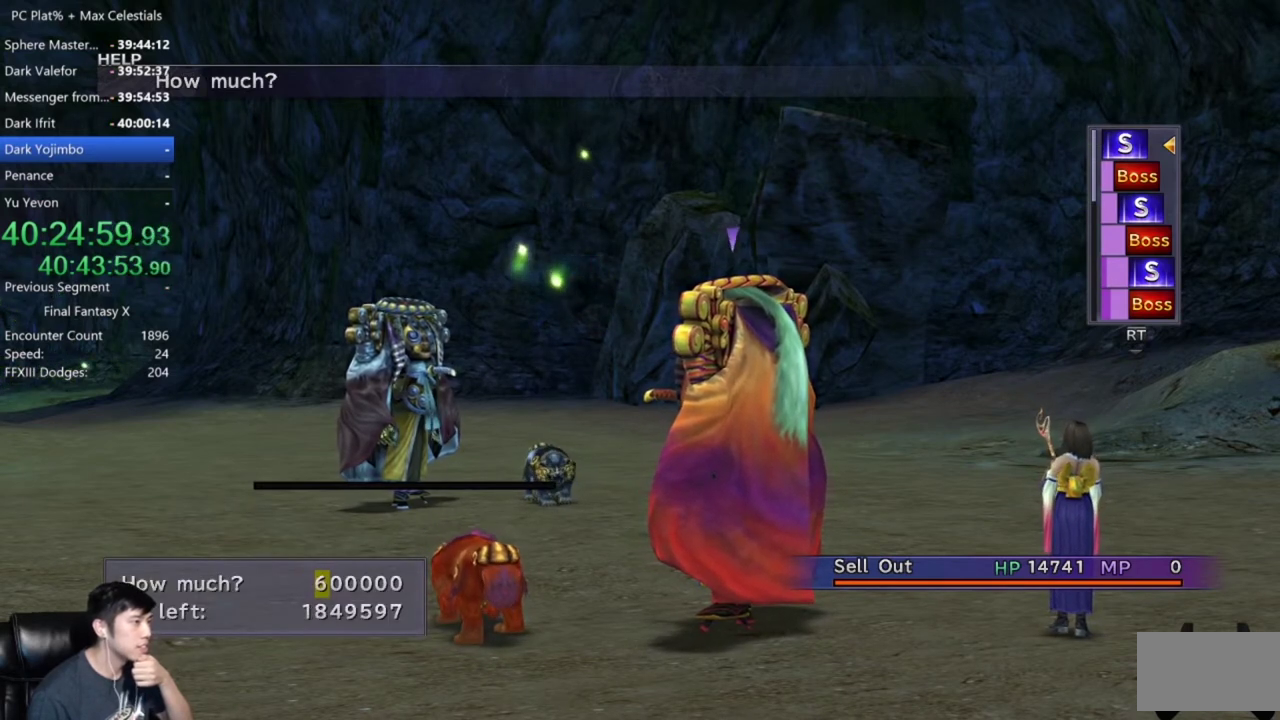
{"buttons": [], "left_stick": "center", "right_stick": "center", "events": [[267, "DPAD_DOWN", "down"], [367, "DPAD_DOWN", "up"]]}
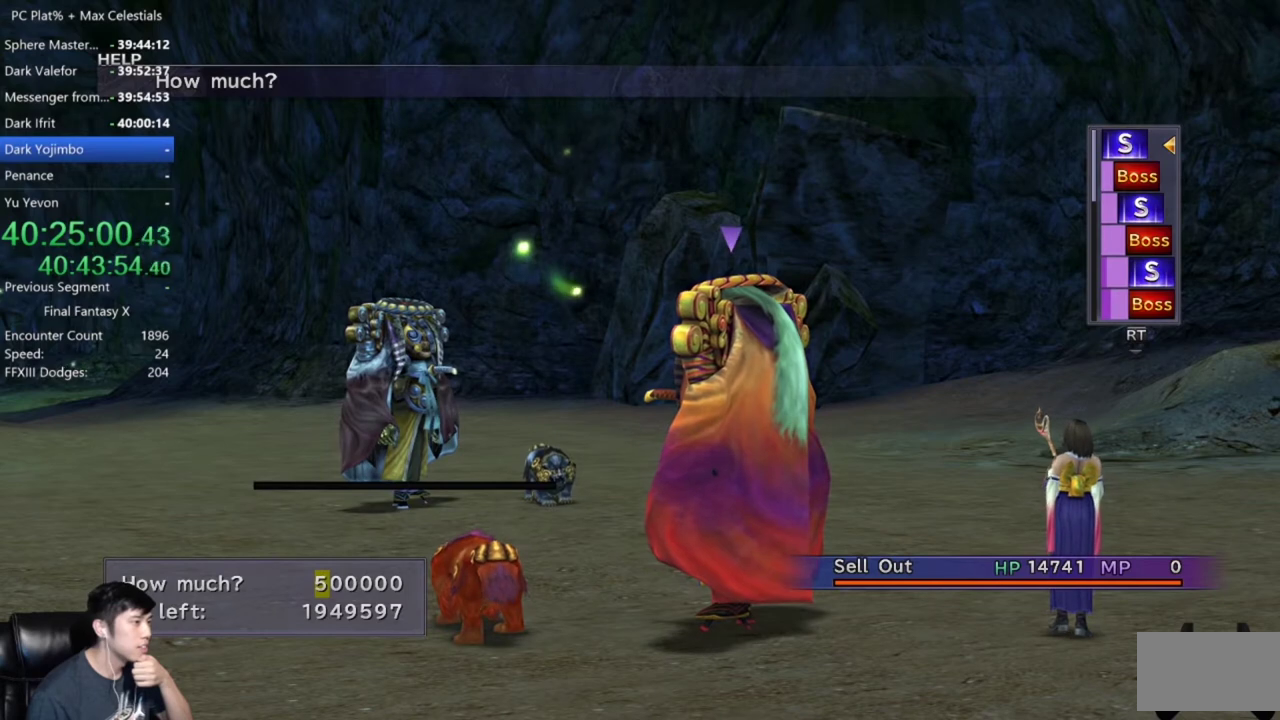
{"buttons": ["A"], "left_stick": "center", "right_stick": "center", "events": [[334, "A", "down"]]}
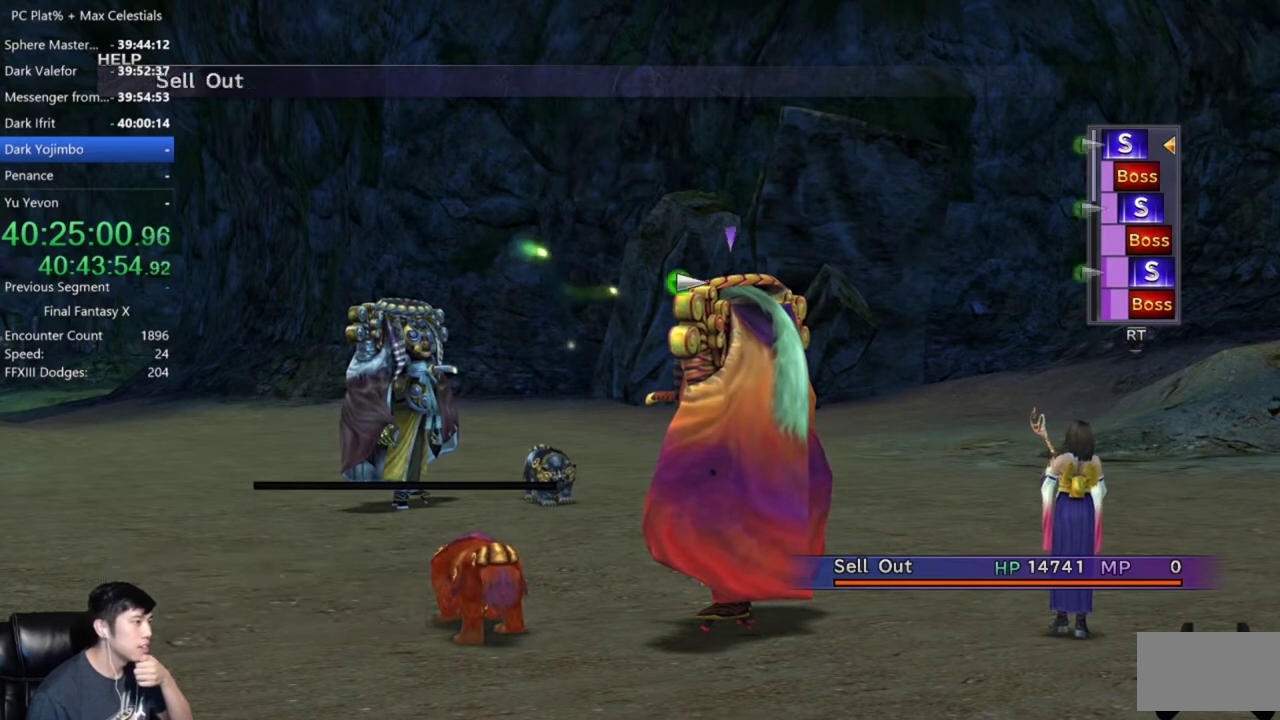
{"buttons": [], "left_stick": "center", "right_stick": "center", "events": [[66, "A", "up"]]}